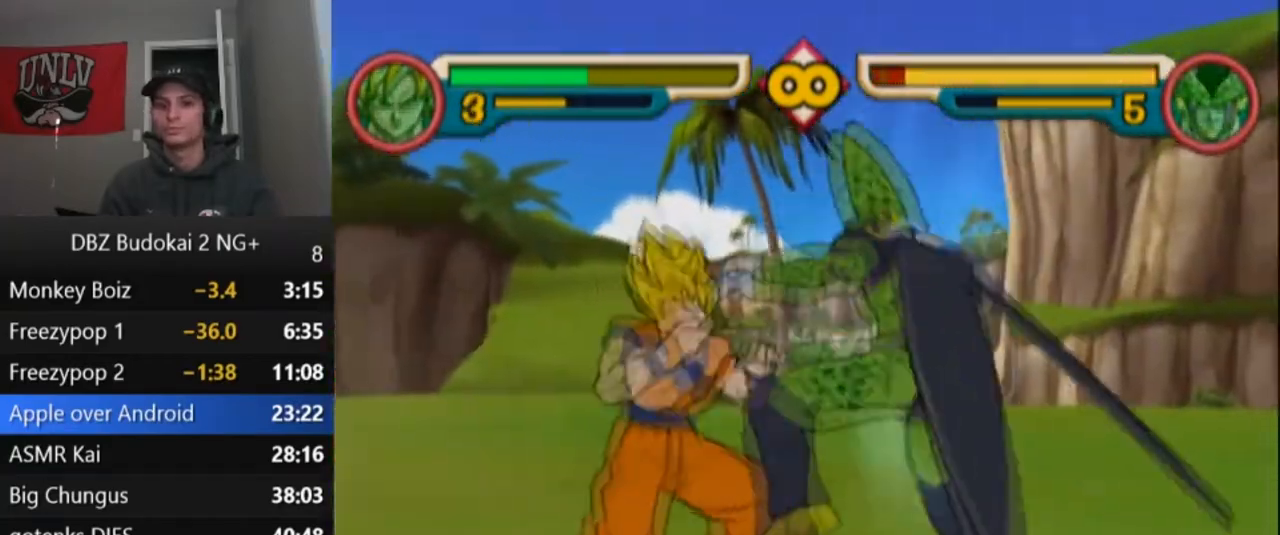
Gameplay with a controller (PlayStation layout); each line is a JSON object with the inputs held at the frame after it. "events" lists button and stick changes between this image and that frame as [ms after this image, input, new state], when the widget could be followed in between. Not read: right_stick.
{"buttons": ["TRIANGLE"], "left_stick": "center", "events": [[66, "CROSS", "down"], [133, "CROSS", "up"], [500, "TRIANGLE", "down"]]}
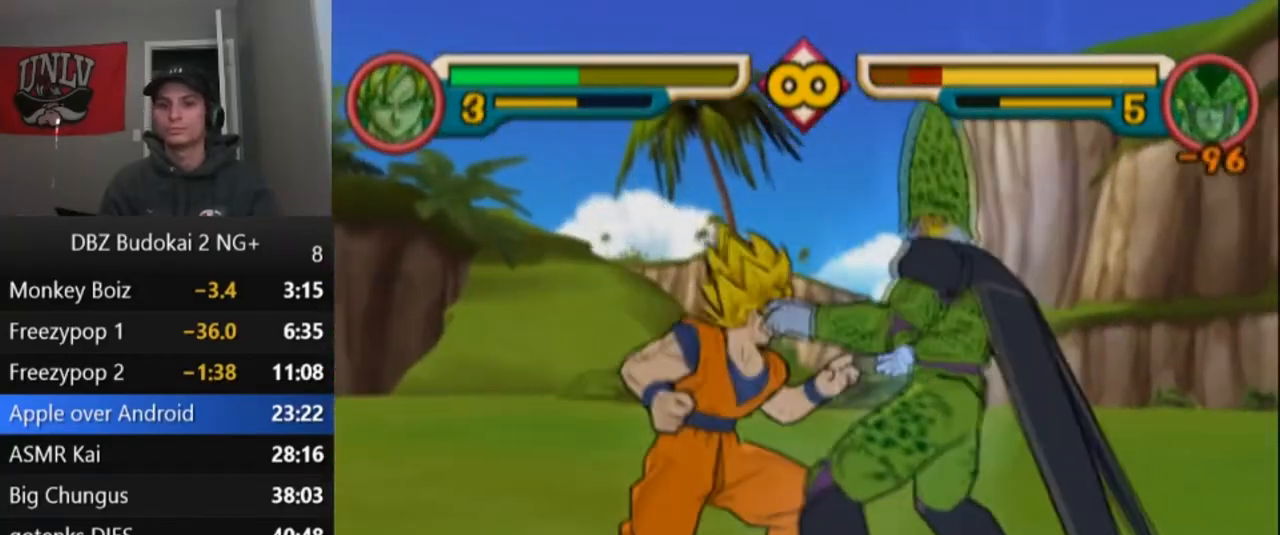
{"buttons": [], "left_stick": "center", "events": [[100, "TRIANGLE", "up"], [167, "TRIANGLE", "down"], [234, "TRIANGLE", "up"], [300, "TRIANGLE", "down"], [367, "TRIANGLE", "up"], [434, "TRIANGLE", "down"], [501, "TRIANGLE", "up"]]}
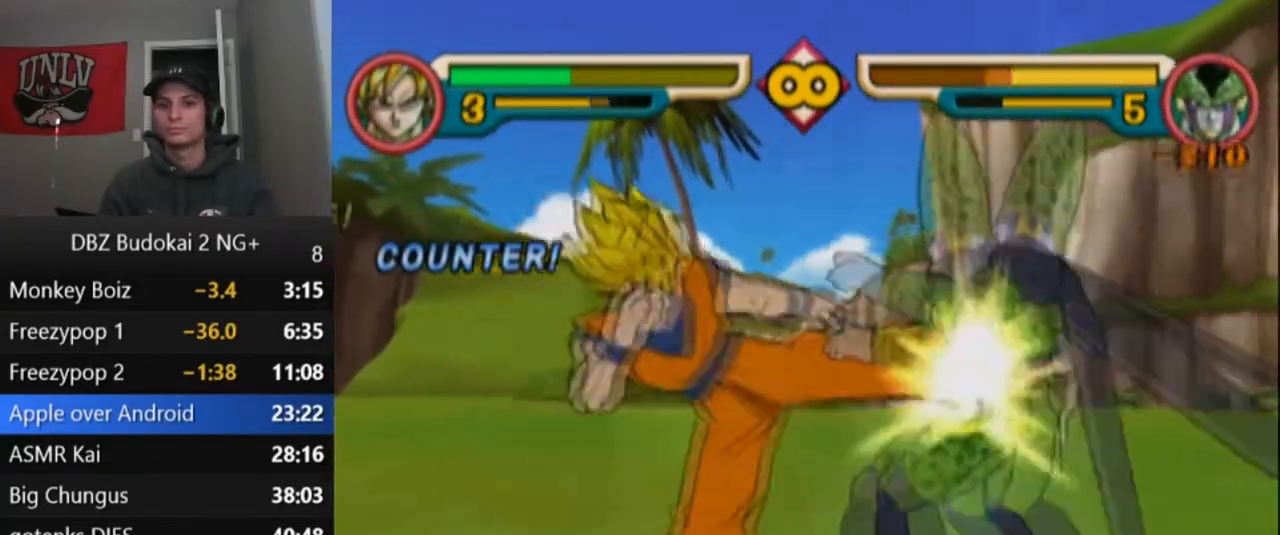
{"buttons": ["TRIANGLE", "L1", "DPAD_UP"], "left_stick": "center", "events": [[66, "TRIANGLE", "down"], [200, "DPAD_UP", "down"], [200, "L1", "down"], [267, "L1", "up"], [300, "DPAD_UP", "up"], [367, "DPAD_UP", "down"], [367, "L1", "down"], [433, "DPAD_UP", "up"], [433, "L1", "up"], [500, "DPAD_UP", "down"], [500, "L1", "down"]]}
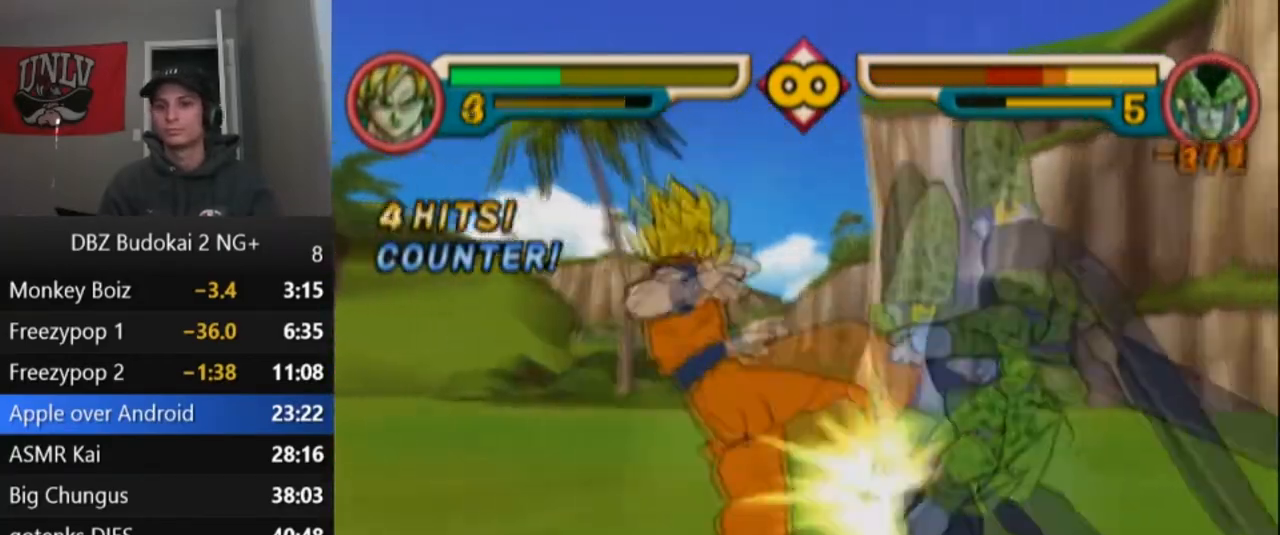
{"buttons": [], "left_stick": "center", "events": [[67, "DPAD_UP", "up"], [67, "L1", "up"], [134, "L1", "down"], [167, "DPAD_UP", "down"], [200, "DPAD_UP", "up"], [200, "L1", "up"], [267, "DPAD_UP", "down"], [267, "L1", "down"], [334, "DPAD_UP", "up"], [334, "L1", "up"], [334, "TRIANGLE", "up"]]}
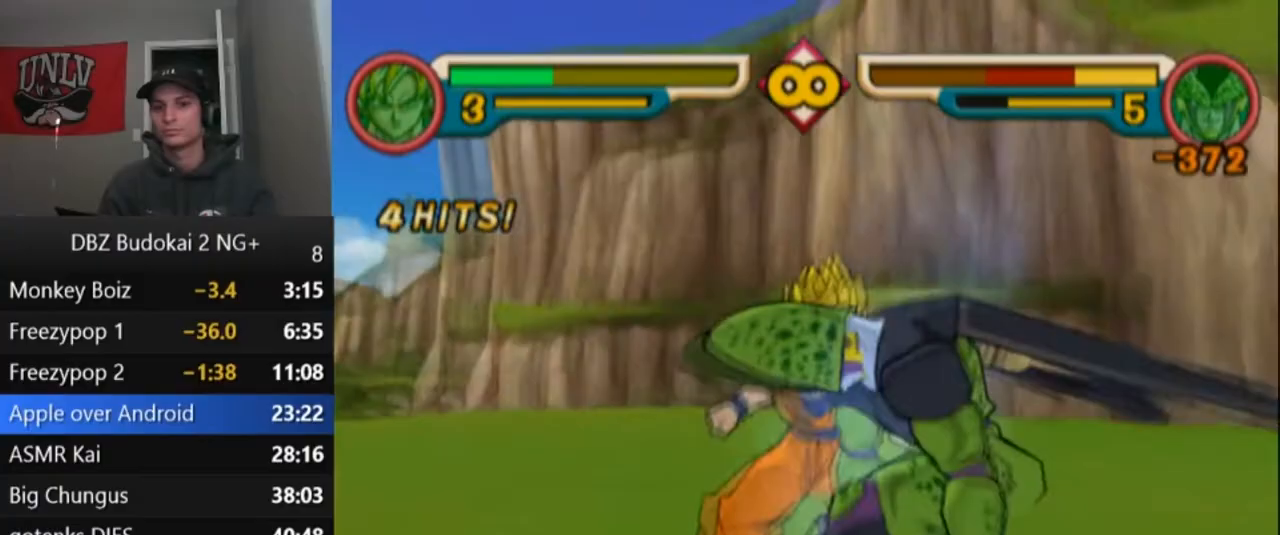
{"buttons": ["TRIANGLE", "L1", "DPAD_UP"], "left_stick": "center", "events": [[33, "DPAD_RIGHT", "down"], [66, "SQUARE", "down"], [167, "DPAD_RIGHT", "up"], [167, "SQUARE", "up"], [233, "TRIANGLE", "down"], [300, "TRIANGLE", "up"], [367, "TRIANGLE", "down"], [500, "DPAD_UP", "down"], [500, "L1", "down"]]}
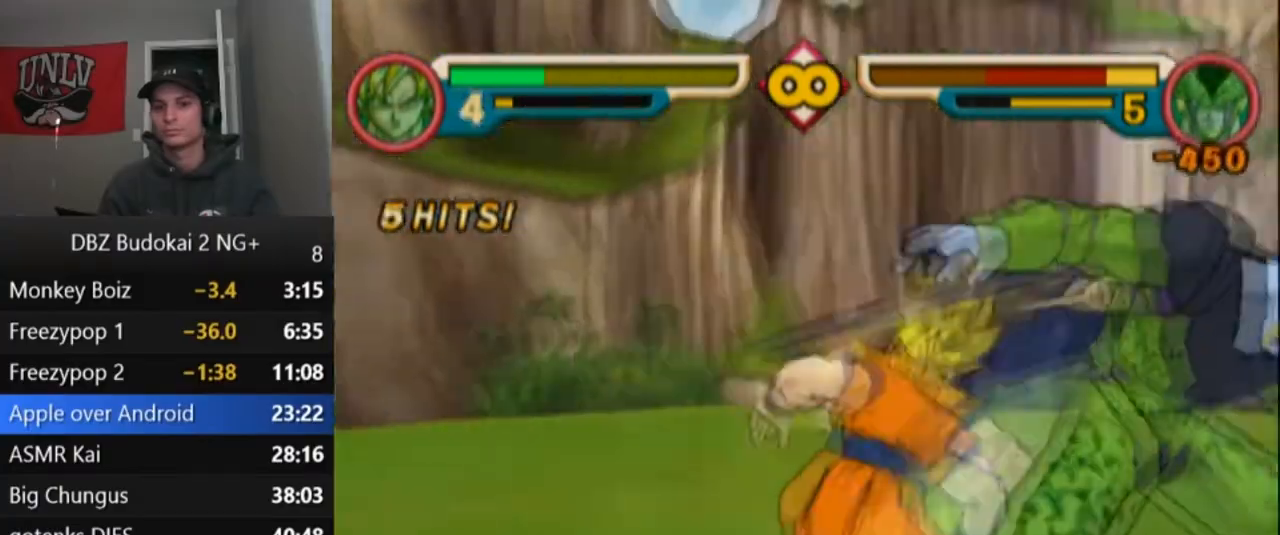
{"buttons": ["TRIANGLE"], "left_stick": "center", "events": [[67, "DPAD_UP", "up"], [67, "L1", "up"], [134, "DPAD_UP", "down"], [134, "L1", "down"], [200, "L1", "up"], [234, "DPAD_UP", "up"], [267, "DPAD_UP", "down"], [300, "L1", "down"], [367, "DPAD_UP", "up"], [367, "L1", "up"], [434, "DPAD_UP", "down"], [434, "L1", "down"], [467, "L1", "up"], [501, "DPAD_UP", "up"]]}
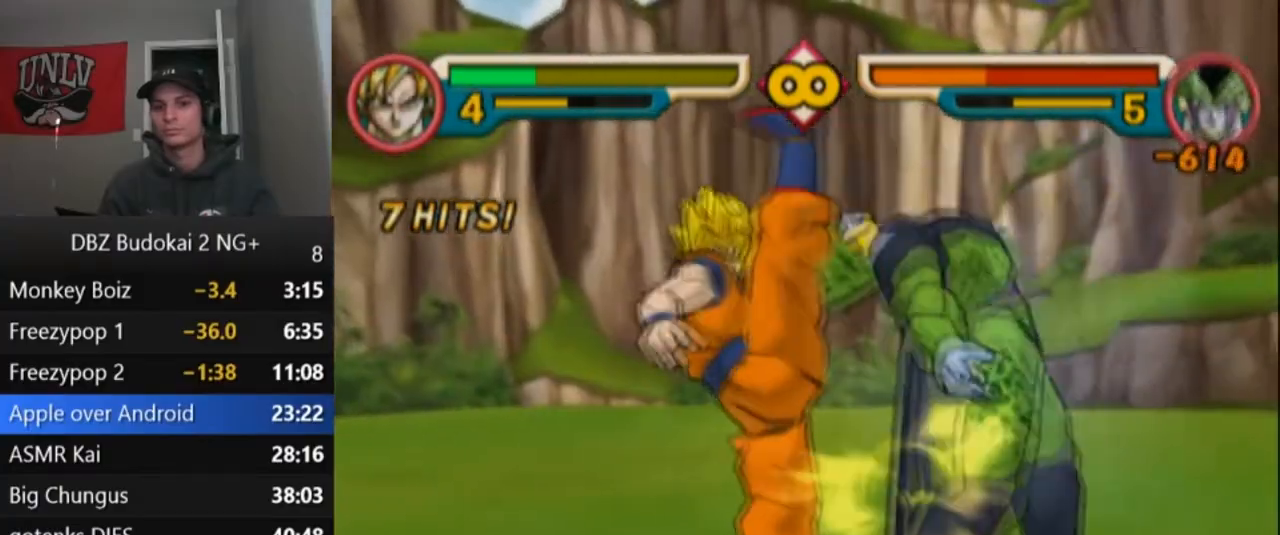
{"buttons": ["TRIANGLE", "DPAD_RIGHT"], "left_stick": "center", "events": [[33, "DPAD_UP", "down"], [33, "L1", "down"], [133, "L1", "up"], [167, "DPAD_UP", "up"], [167, "TRIANGLE", "up"], [467, "DPAD_RIGHT", "down"], [467, "TRIANGLE", "down"]]}
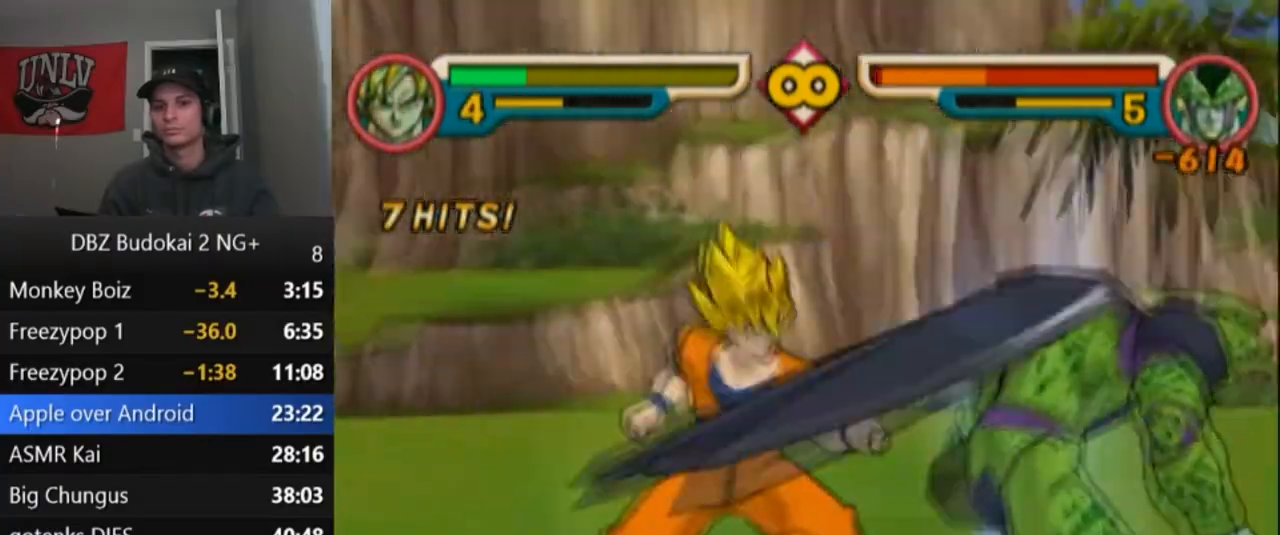
{"buttons": ["SQUARE"], "left_stick": "center", "events": [[67, "TRIANGLE", "up"], [100, "DPAD_RIGHT", "up"], [134, "SQUARE", "down"], [234, "SQUARE", "up"], [300, "SQUARE", "down"], [367, "SQUARE", "up"], [434, "SQUARE", "down"]]}
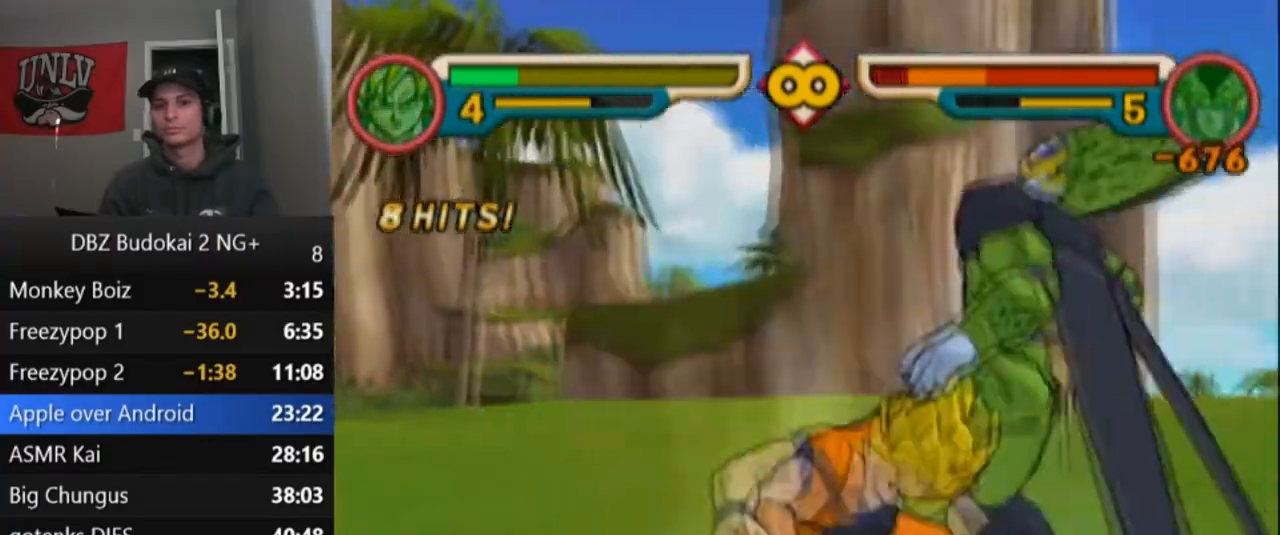
{"buttons": [], "left_stick": "center", "events": [[33, "SQUARE", "up"], [66, "SQUARE", "down"], [167, "SQUARE", "up"], [233, "SQUARE", "down"], [333, "SQUARE", "up"], [400, "SQUARE", "down"], [467, "SQUARE", "up"]]}
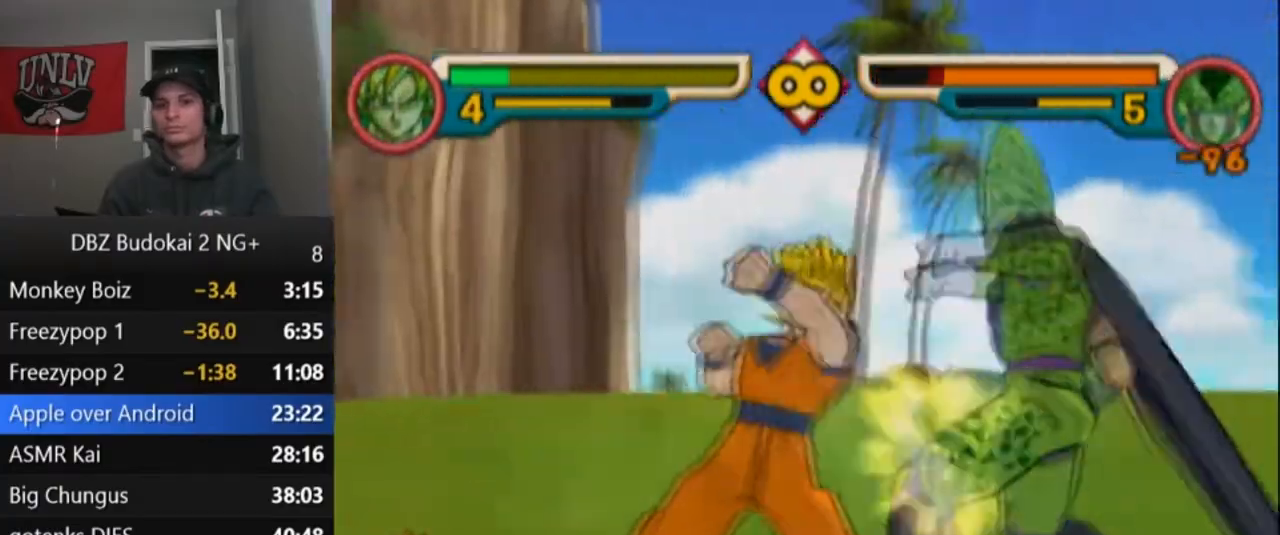
{"buttons": [], "left_stick": "center", "events": [[34, "SQUARE", "down"], [134, "SQUARE", "up"], [167, "SQUARE", "down"], [300, "SQUARE", "up"], [401, "CIRCLE", "down"], [501, "CIRCLE", "up"]]}
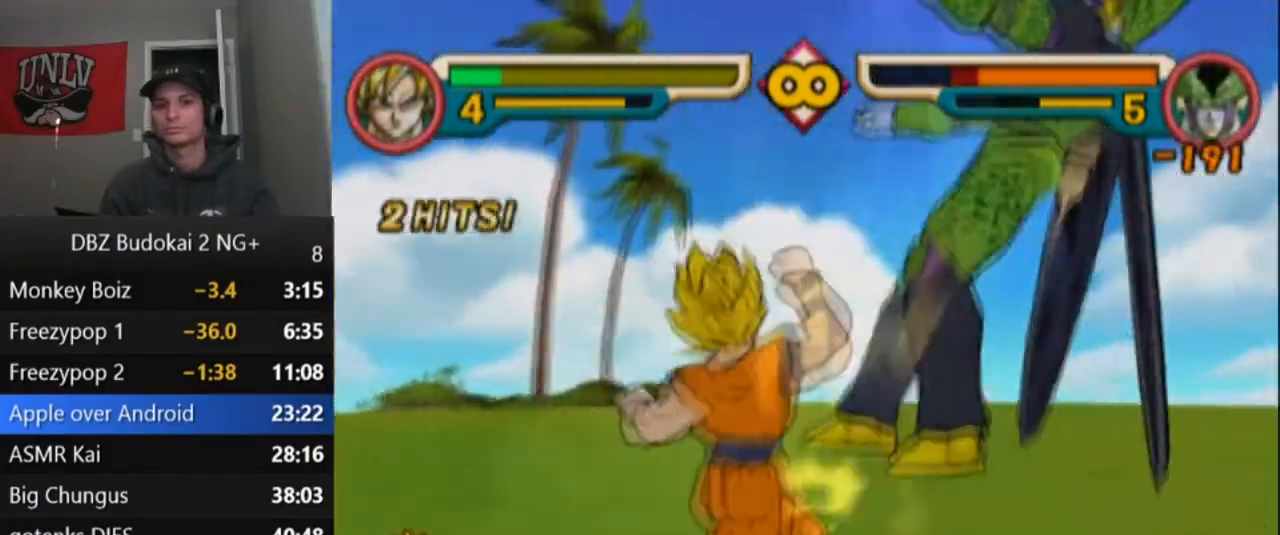
{"buttons": [], "left_stick": "center", "events": [[66, "CIRCLE", "down"], [166, "CIRCLE", "up"], [233, "CIRCLE", "down"], [333, "CIRCLE", "up"], [400, "CIRCLE", "down"], [500, "CIRCLE", "up"]]}
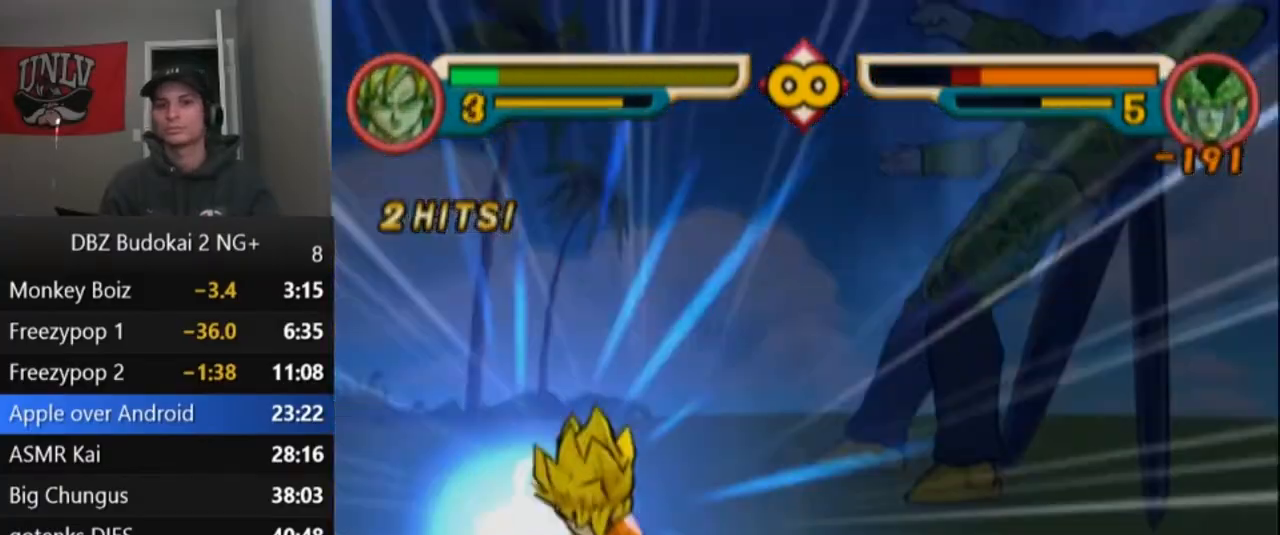
{"buttons": [], "left_stick": "center", "events": []}
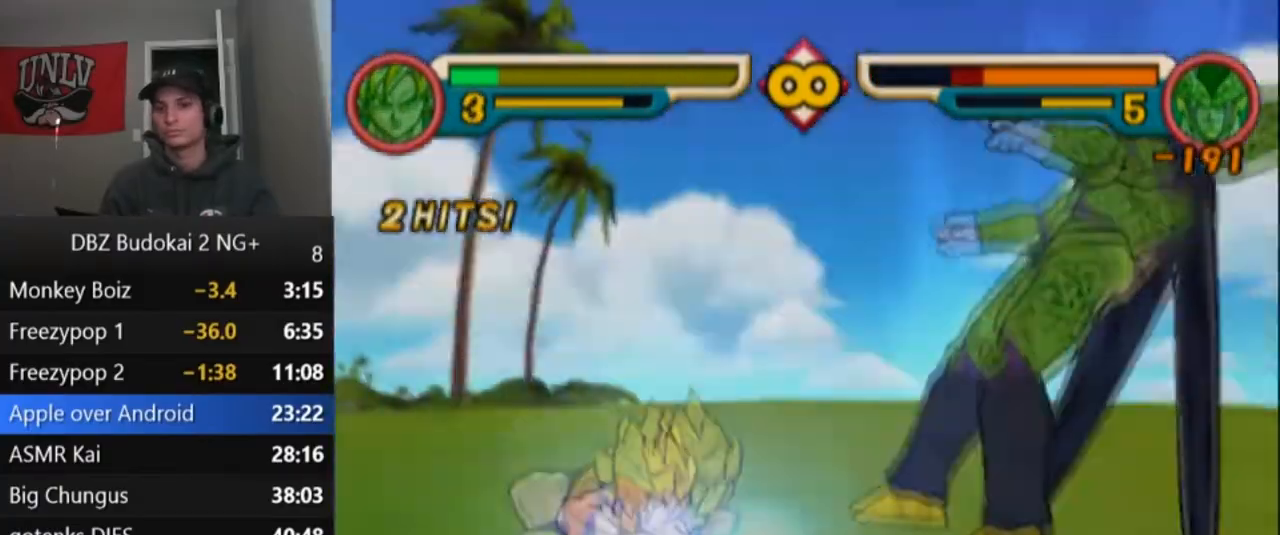
{"buttons": ["DPAD_RIGHT"], "left_stick": "center", "events": [[300, "CROSS", "down"], [433, "CROSS", "up"], [500, "DPAD_RIGHT", "down"]]}
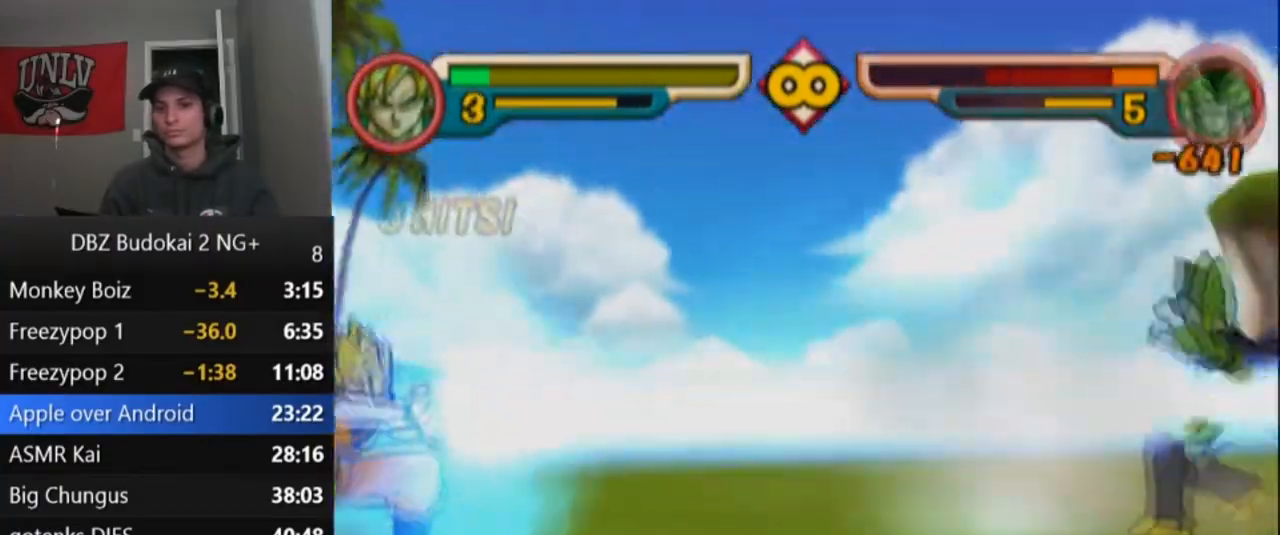
{"buttons": ["DPAD_RIGHT"], "left_stick": "center", "events": [[100, "DPAD_RIGHT", "up"], [167, "DPAD_RIGHT", "down"]]}
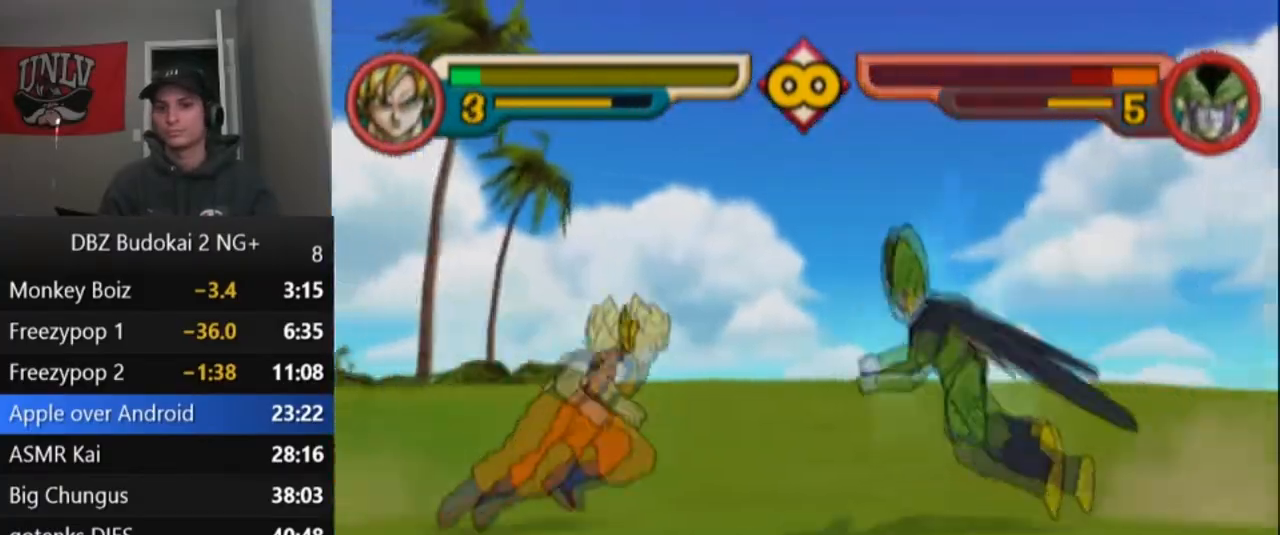
{"buttons": [], "left_stick": "center", "events": [[100, "DPAD_RIGHT", "up"], [100, "SQUARE", "down"], [166, "SQUARE", "up"], [233, "SQUARE", "down"], [300, "SQUARE", "up"], [367, "SQUARE", "down"], [467, "SQUARE", "up"]]}
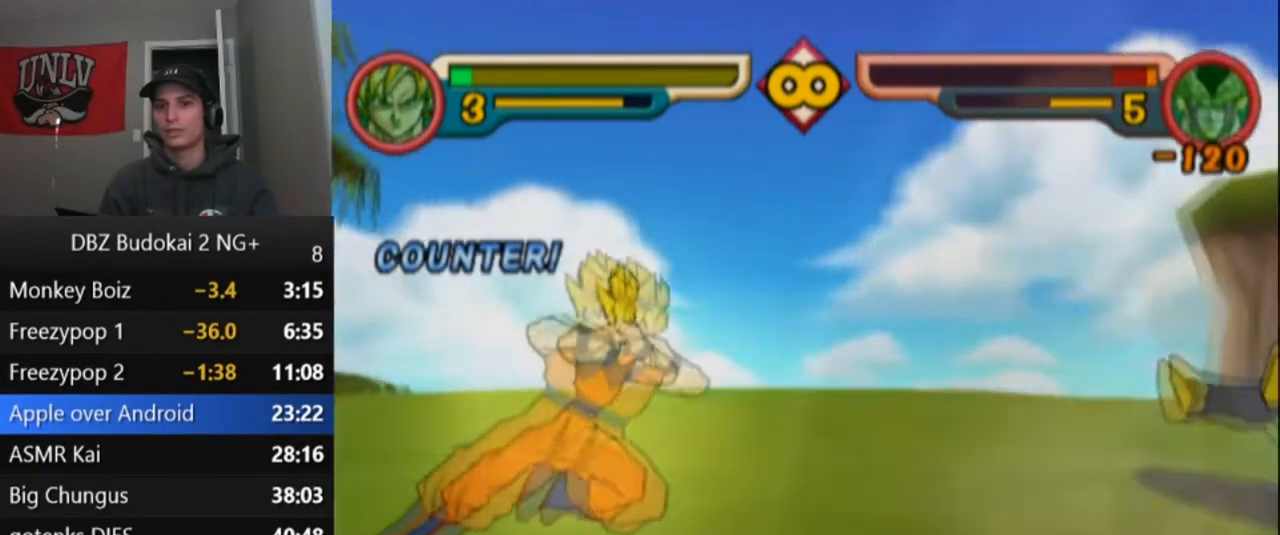
{"buttons": ["DPAD_RIGHT"], "left_stick": "center", "events": [[100, "DPAD_RIGHT", "down"], [200, "DPAD_RIGHT", "up"], [267, "DPAD_RIGHT", "down"]]}
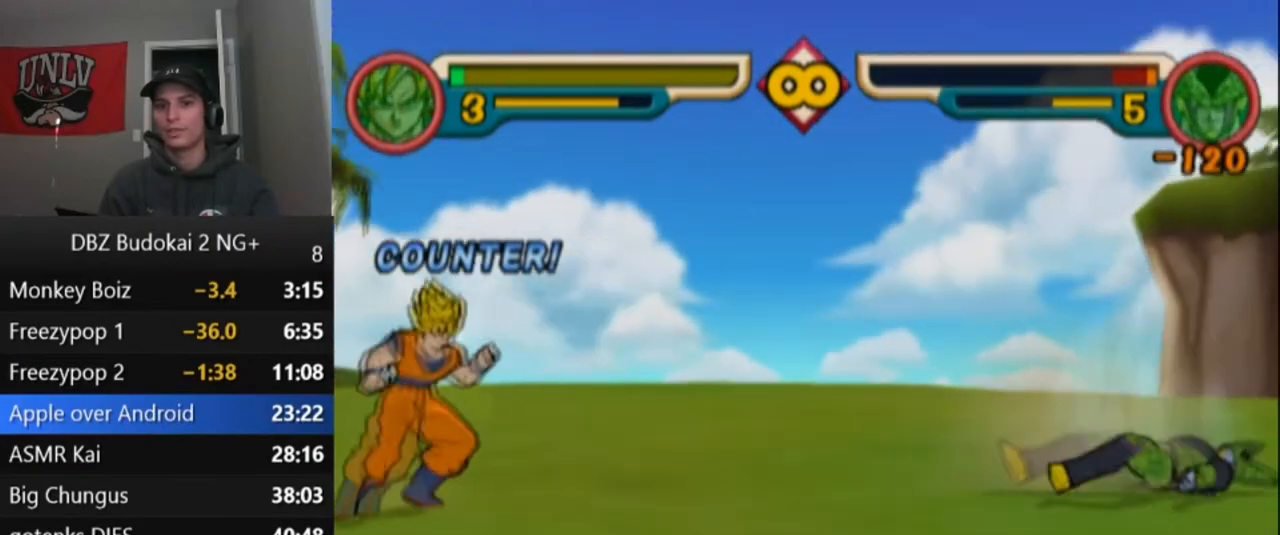
{"buttons": [], "left_stick": "center", "events": [[333, "DPAD_RIGHT", "up"], [400, "DPAD_RIGHT", "down"], [400, "SQUARE", "down"], [500, "DPAD_RIGHT", "up"], [500, "SQUARE", "up"]]}
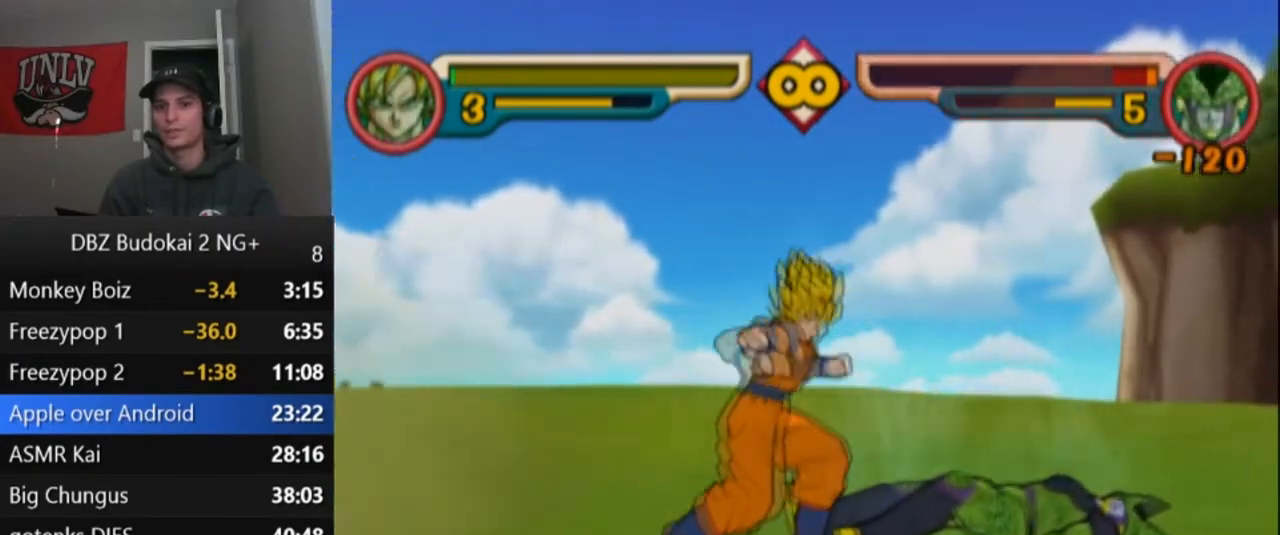
{"buttons": [], "left_stick": "center", "events": [[67, "TRIANGLE", "down"], [134, "TRIANGLE", "up"], [200, "TRIANGLE", "down"], [300, "TRIANGLE", "up"], [367, "TRIANGLE", "down"], [467, "TRIANGLE", "up"]]}
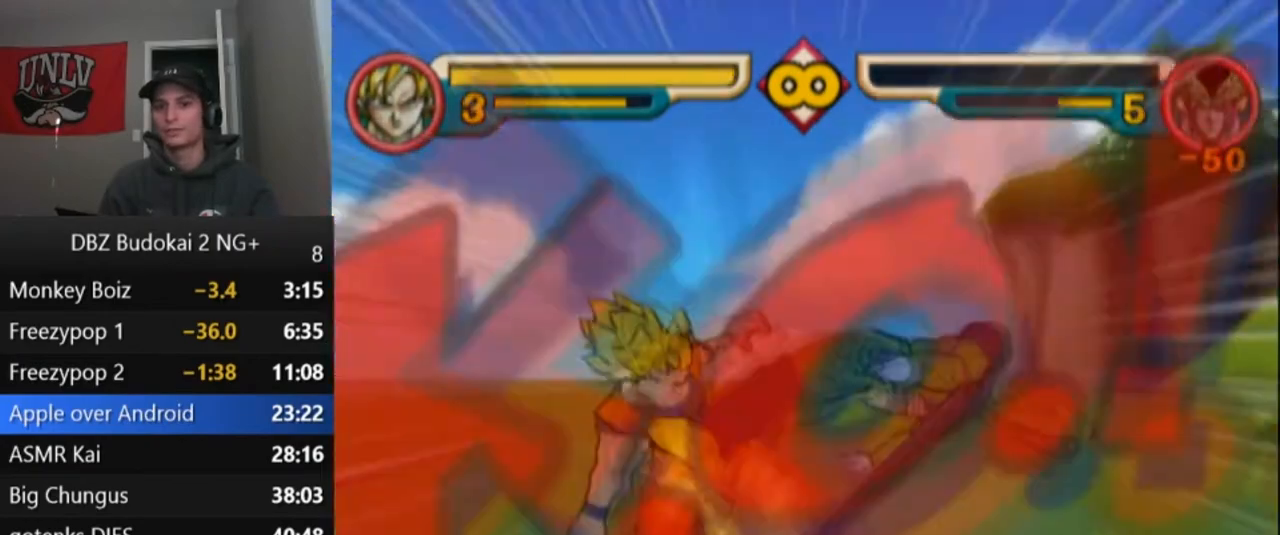
{"buttons": [], "left_stick": "center", "events": [[33, "TRIANGLE", "down"], [133, "TRIANGLE", "up"], [200, "TRIANGLE", "down"], [333, "TRIANGLE", "up"]]}
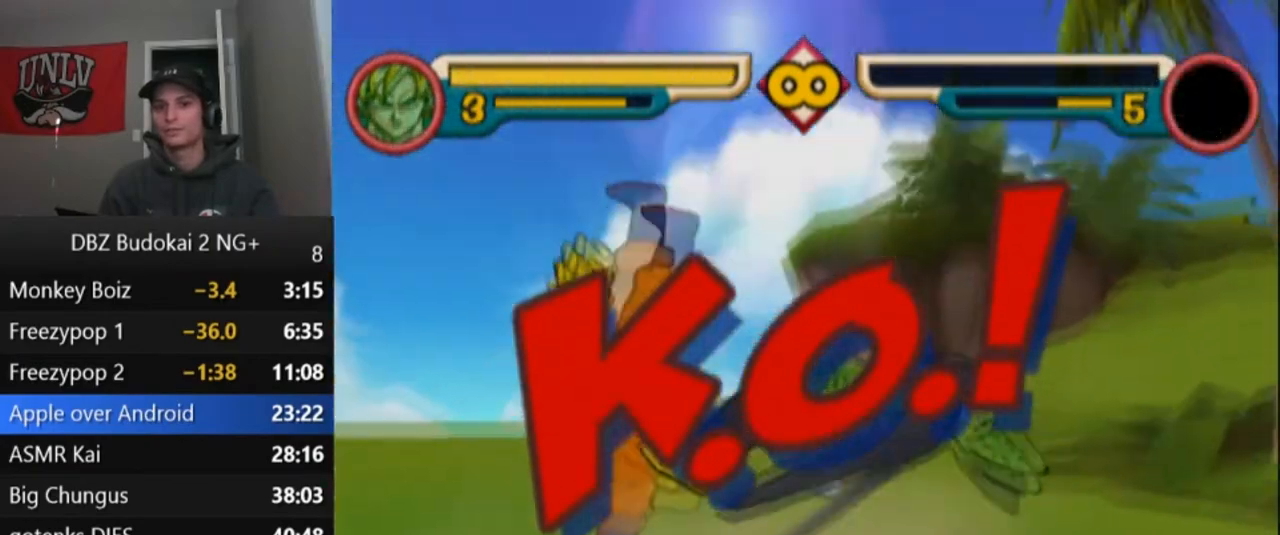
{"buttons": ["CROSS"], "left_stick": "center", "events": [[300, "CROSS", "down"], [401, "DPAD_LEFT", "down"], [501, "DPAD_LEFT", "up"]]}
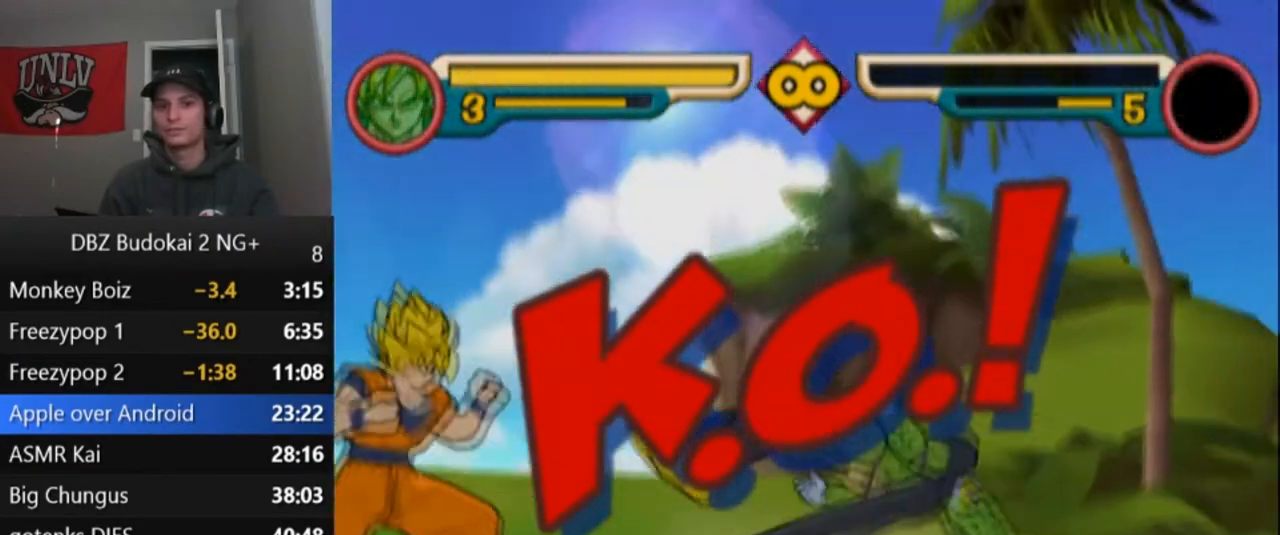
{"buttons": ["CROSS", "DPAD_LEFT"], "left_stick": "center", "events": [[66, "DPAD_LEFT", "down"]]}
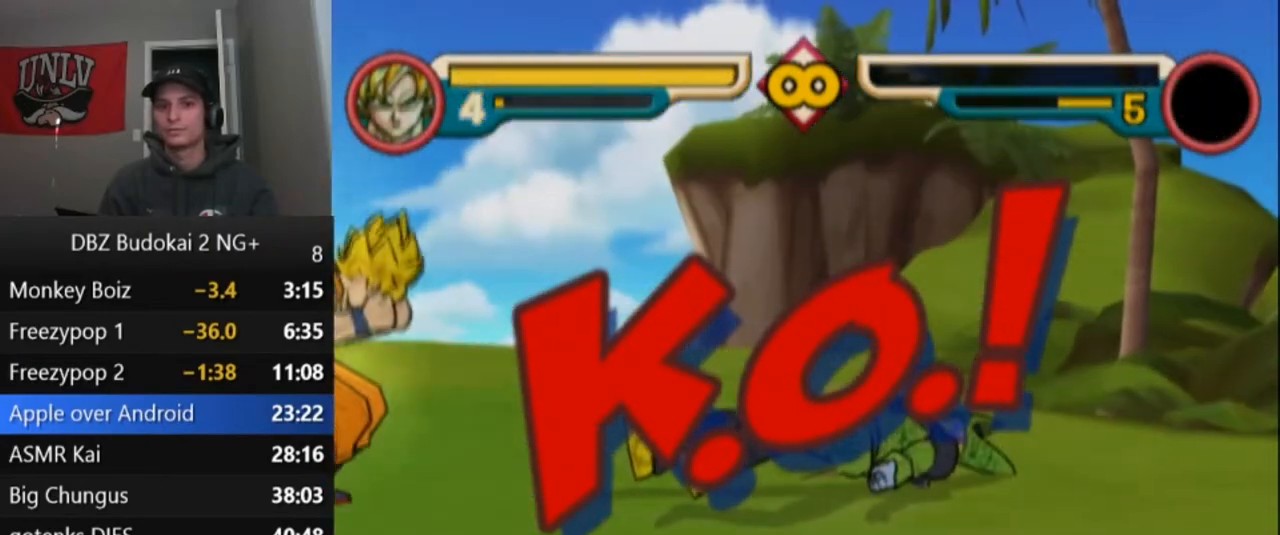
{"buttons": ["CROSS", "DPAD_LEFT"], "left_stick": "center", "events": []}